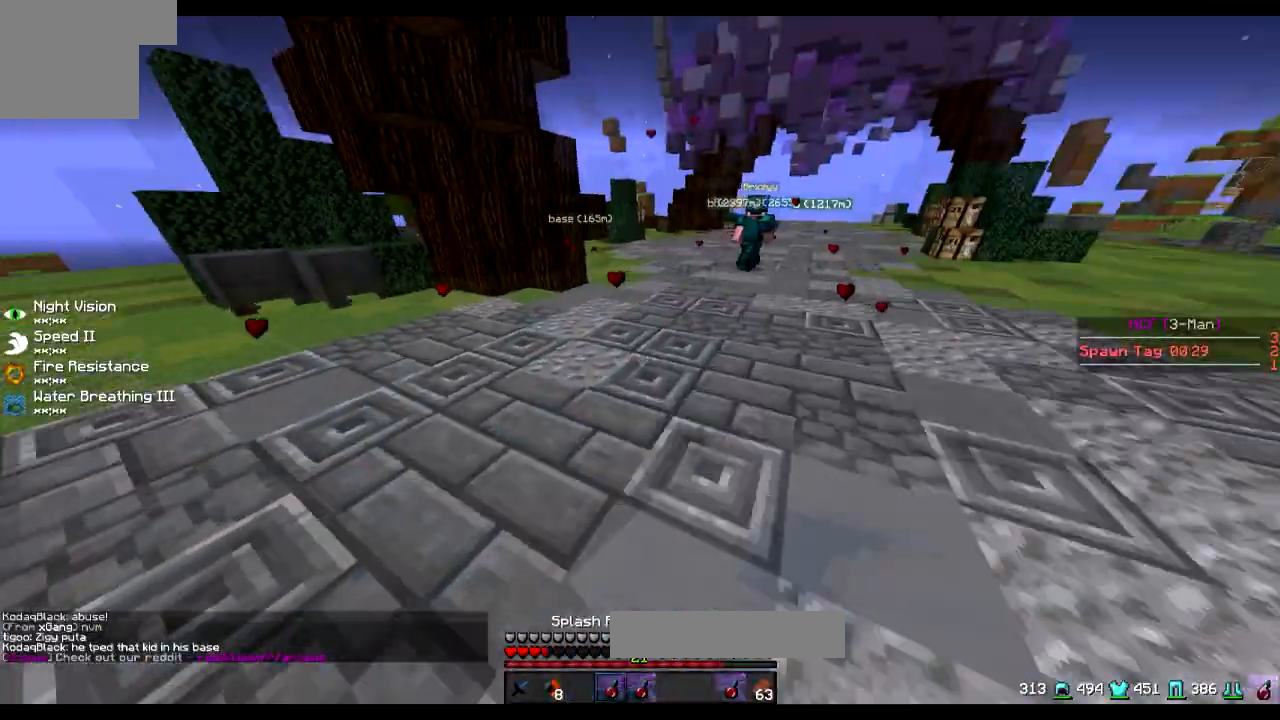
Gameplay with keyboard; each line is a JSON object with the keys held at the frame after it. "events" lists presses ("down") and releases ("up") of "a", "d", "s" and "w" between this image and that frame as [ms after this image, input, new state], when the widget could be followed in between. No other keys are recorded. Mouse input is not recorded.
{"keys": ["w"], "events": []}
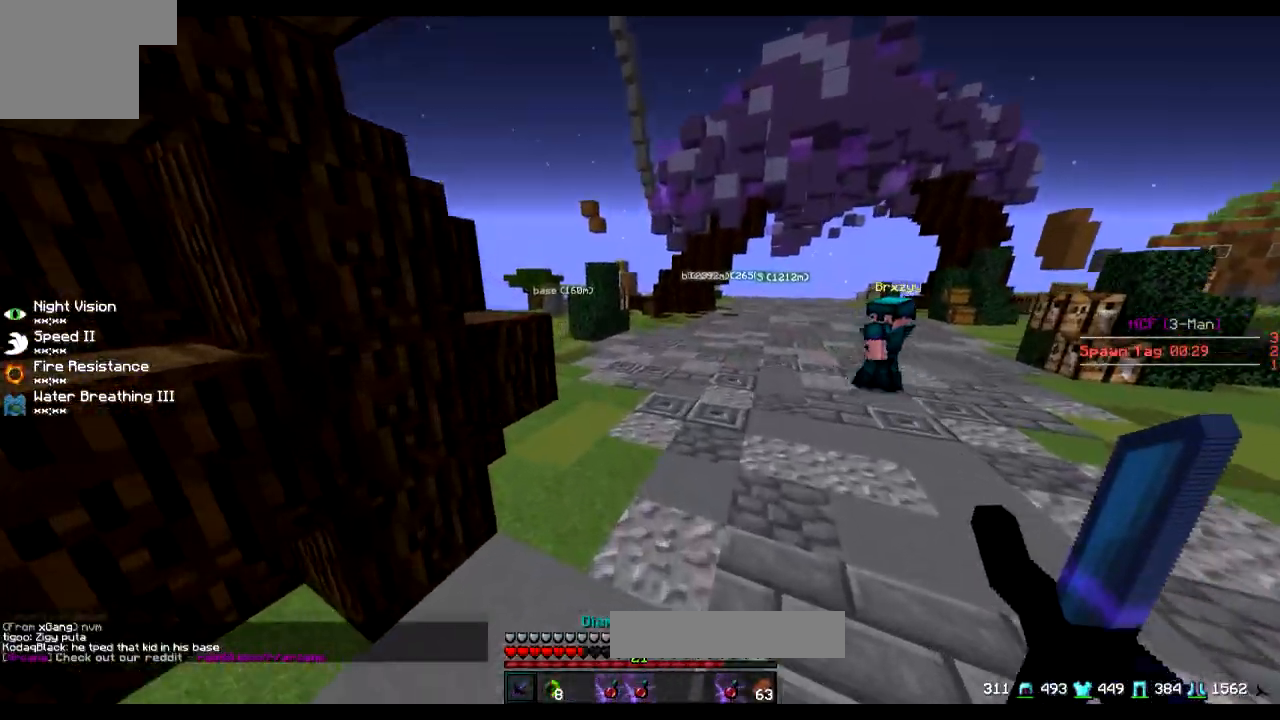
{"keys": ["w"], "events": []}
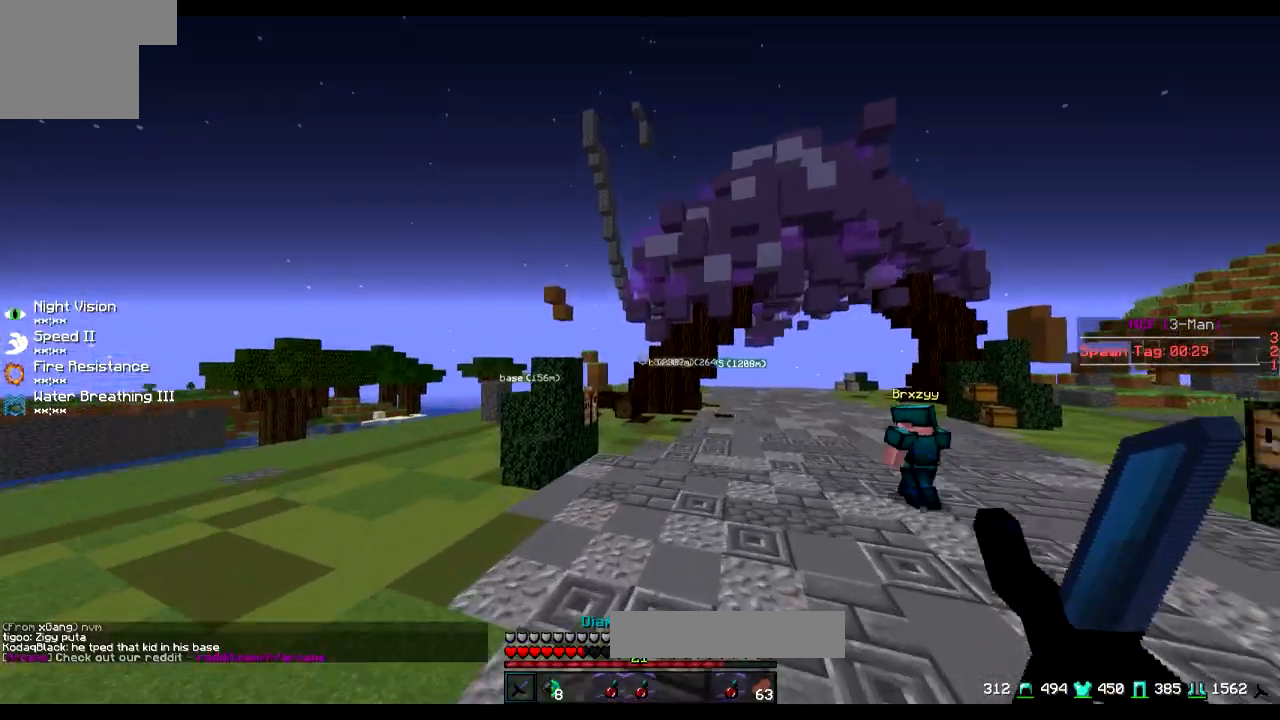
{"keys": ["w"], "events": []}
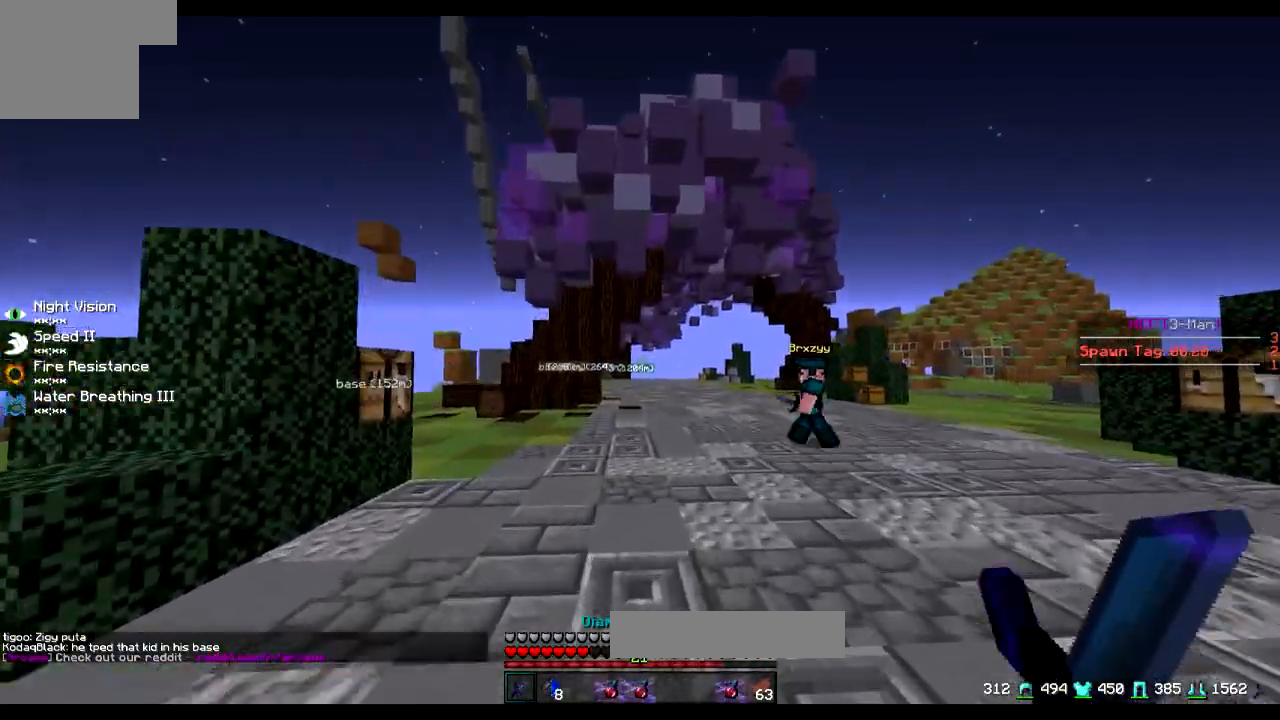
{"keys": ["w"], "events": []}
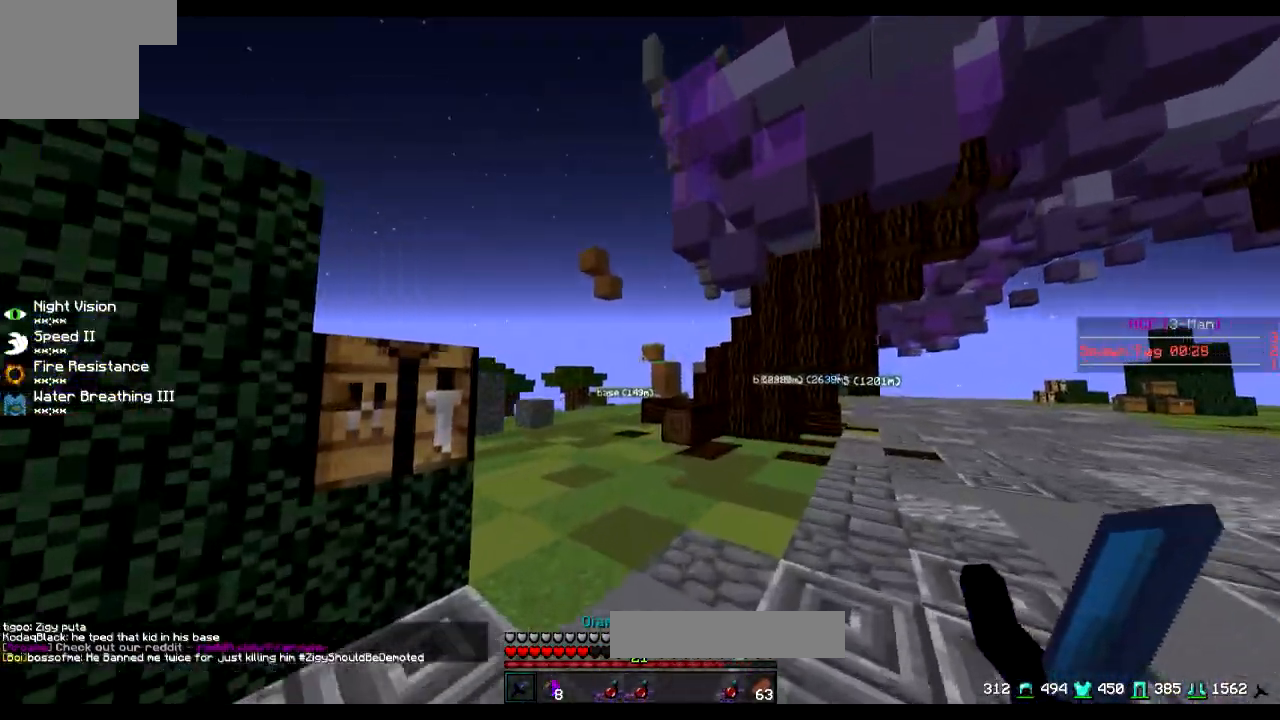
{"keys": ["w"], "events": []}
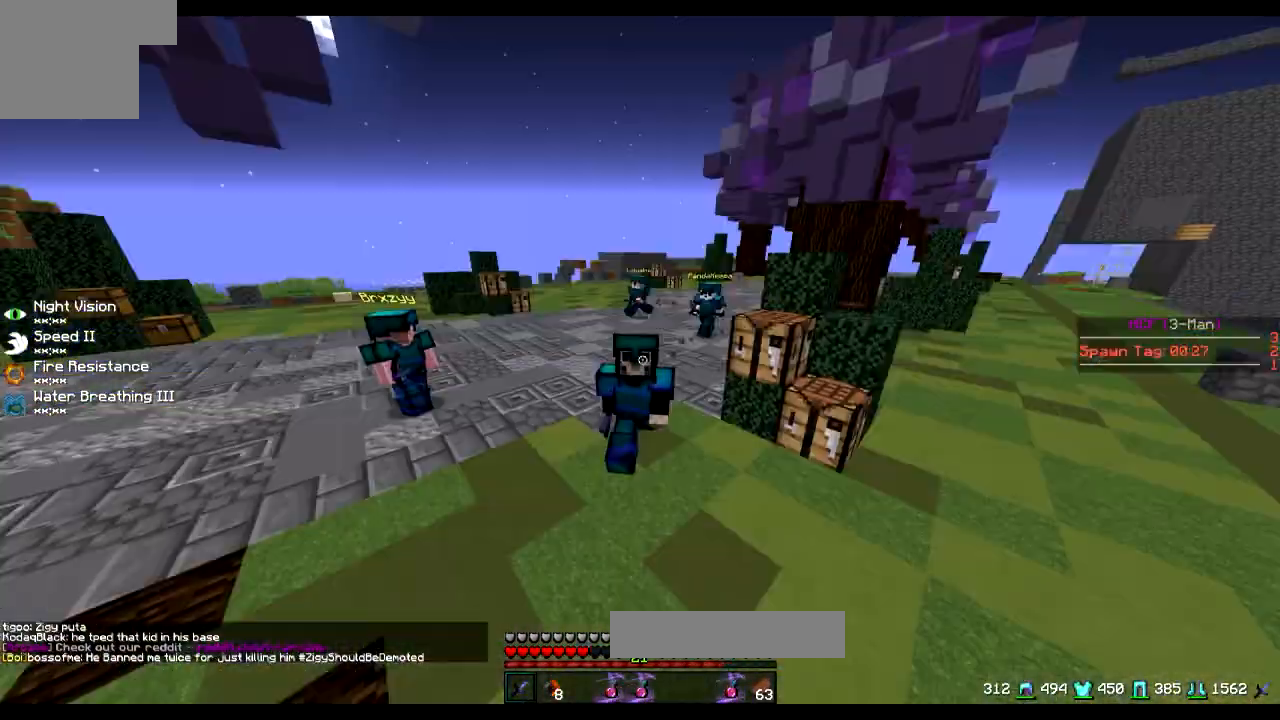
{"keys": ["w"], "events": []}
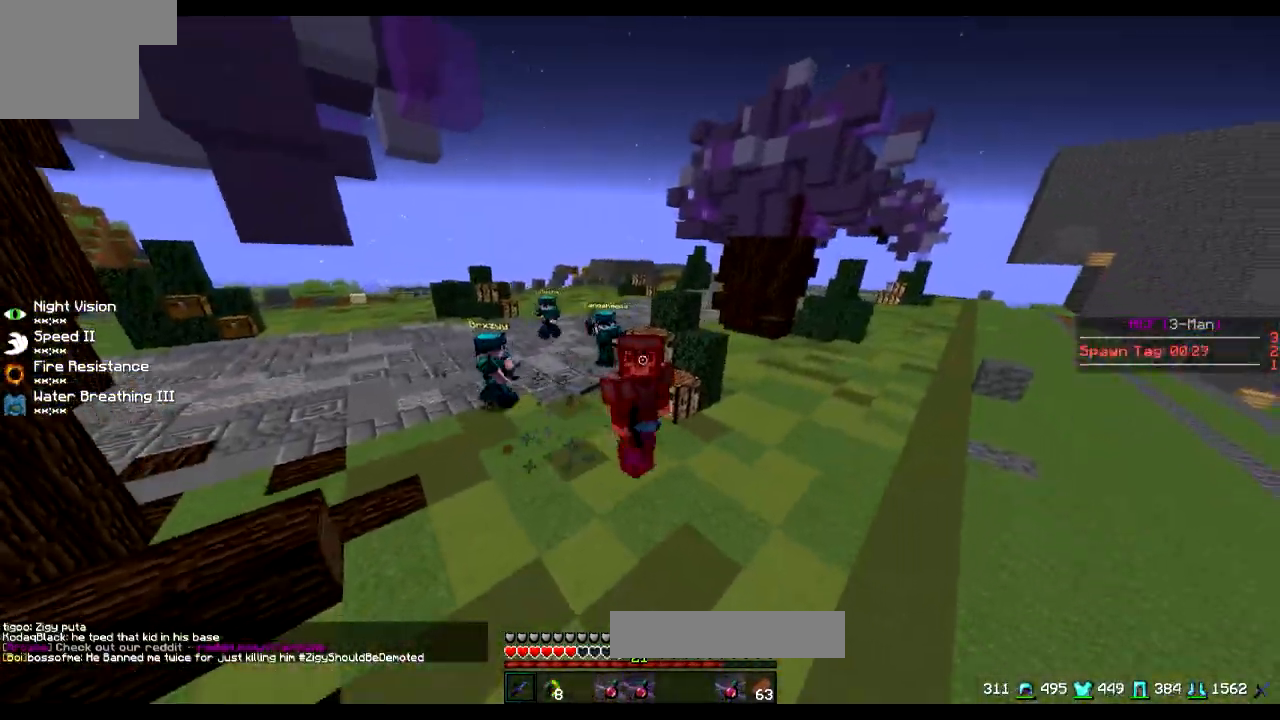
{"keys": ["w"], "events": []}
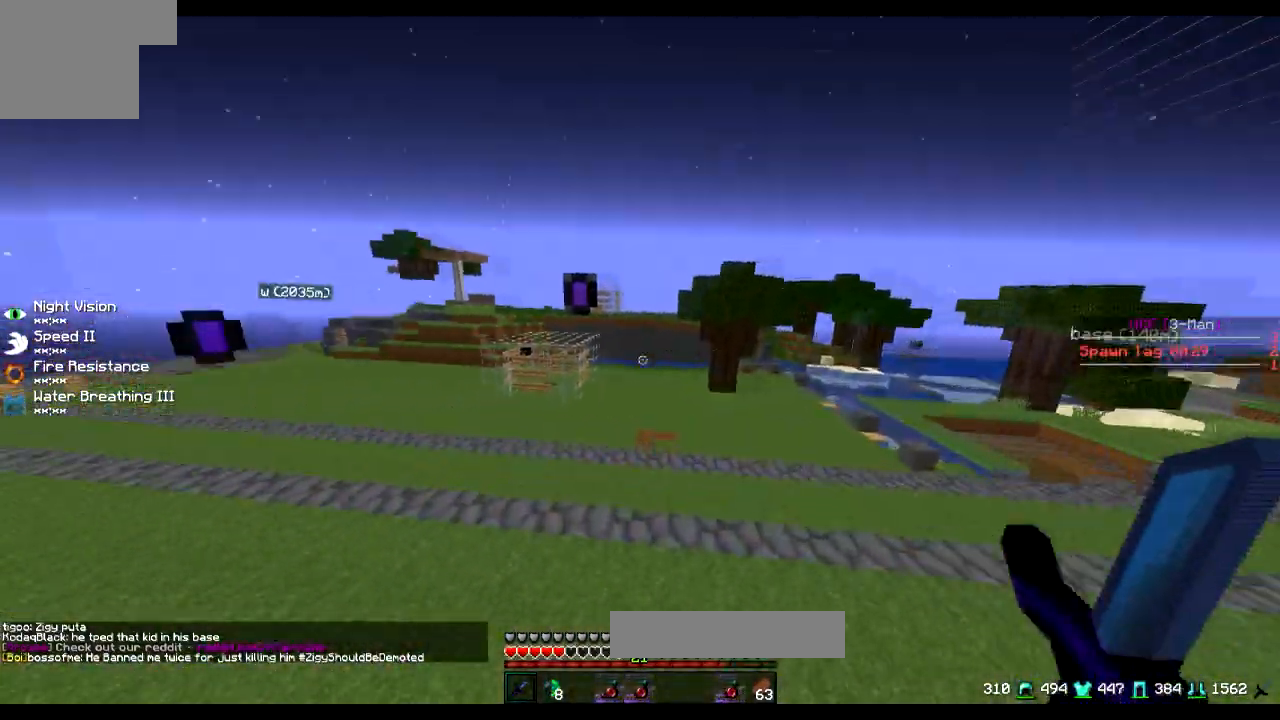
{"keys": ["w"], "events": [[33, "a", "down"], [83, "a", "up"]]}
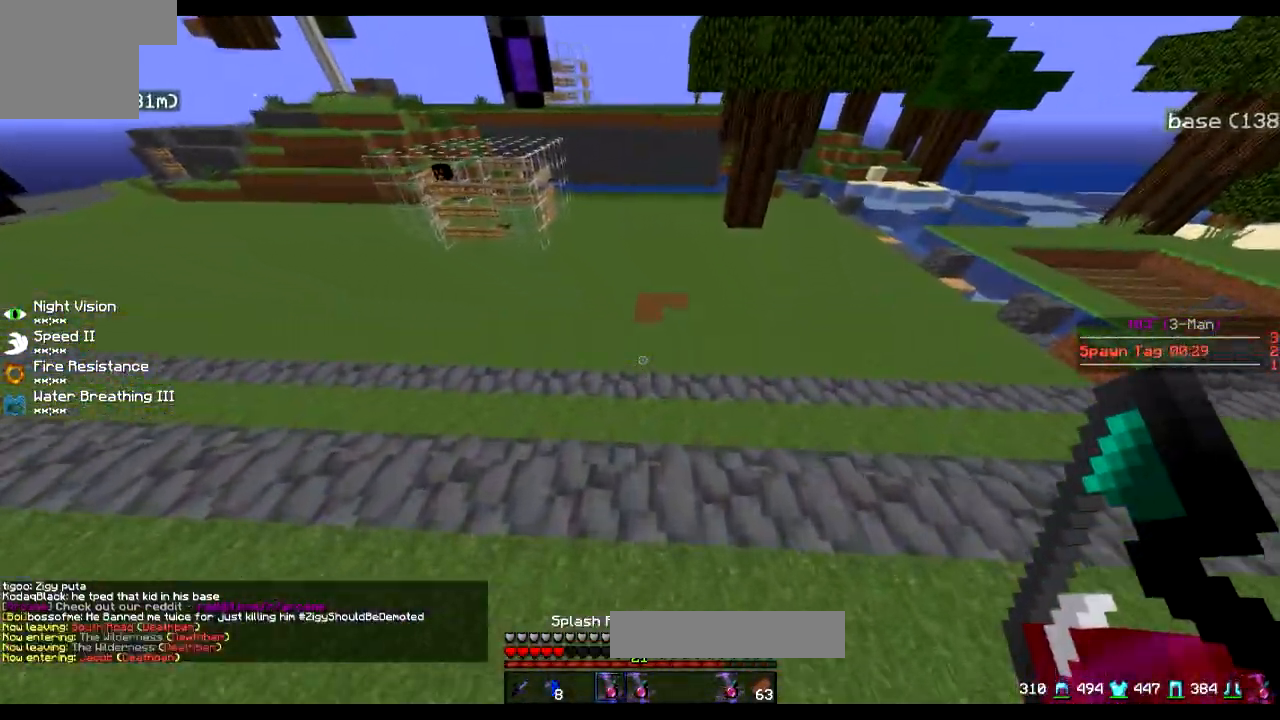
{"keys": ["a", "w"], "events": [[267, "a", "down"]]}
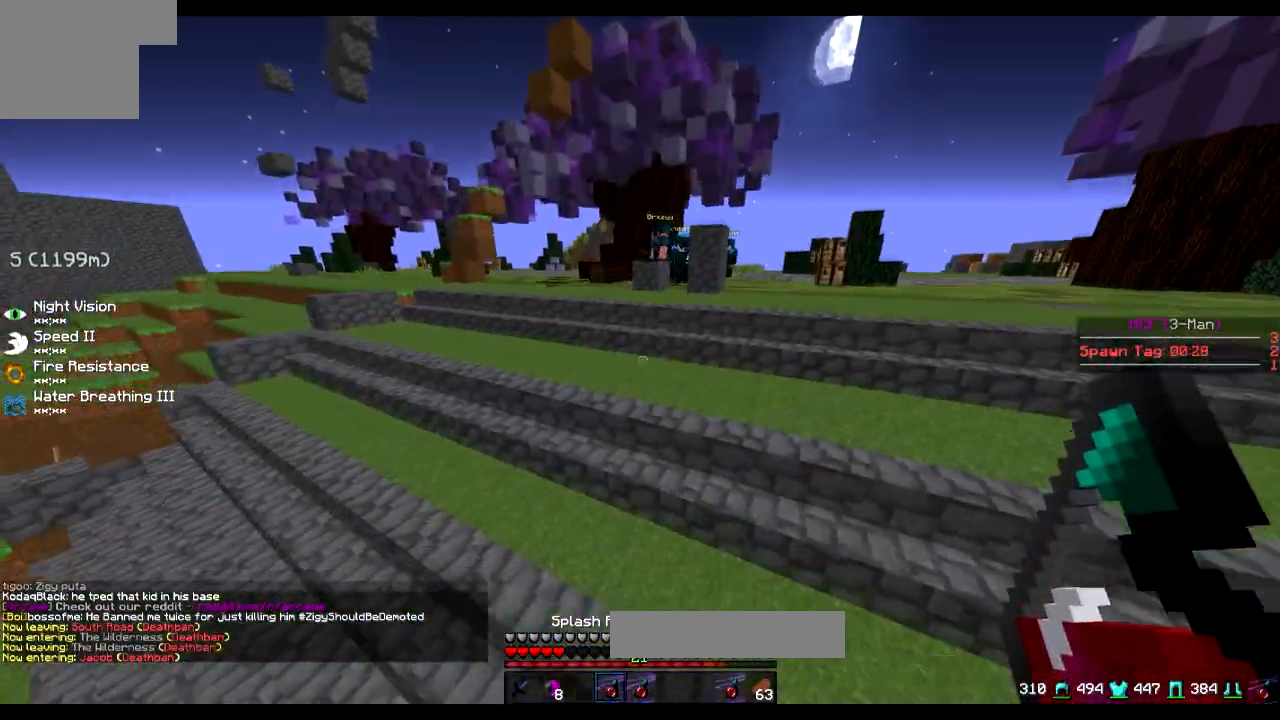
{"keys": ["a", "w"], "events": []}
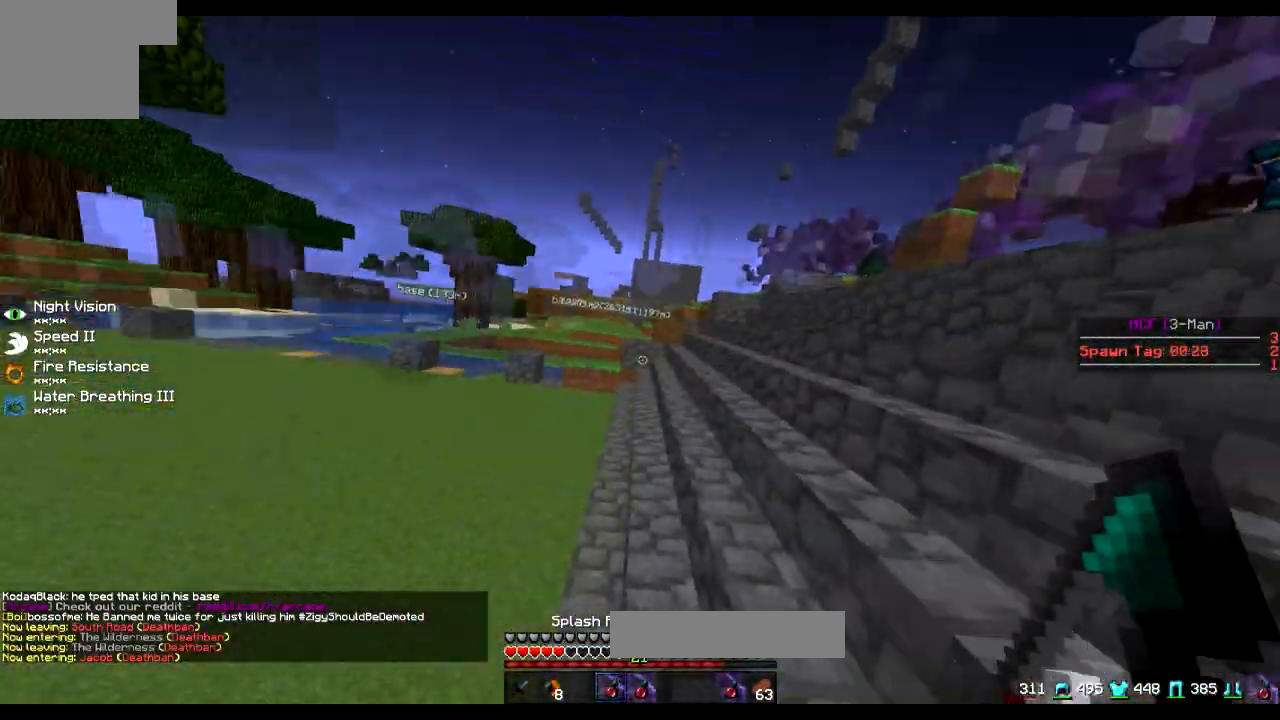
{"keys": ["w"], "events": [[234, "a", "up"]]}
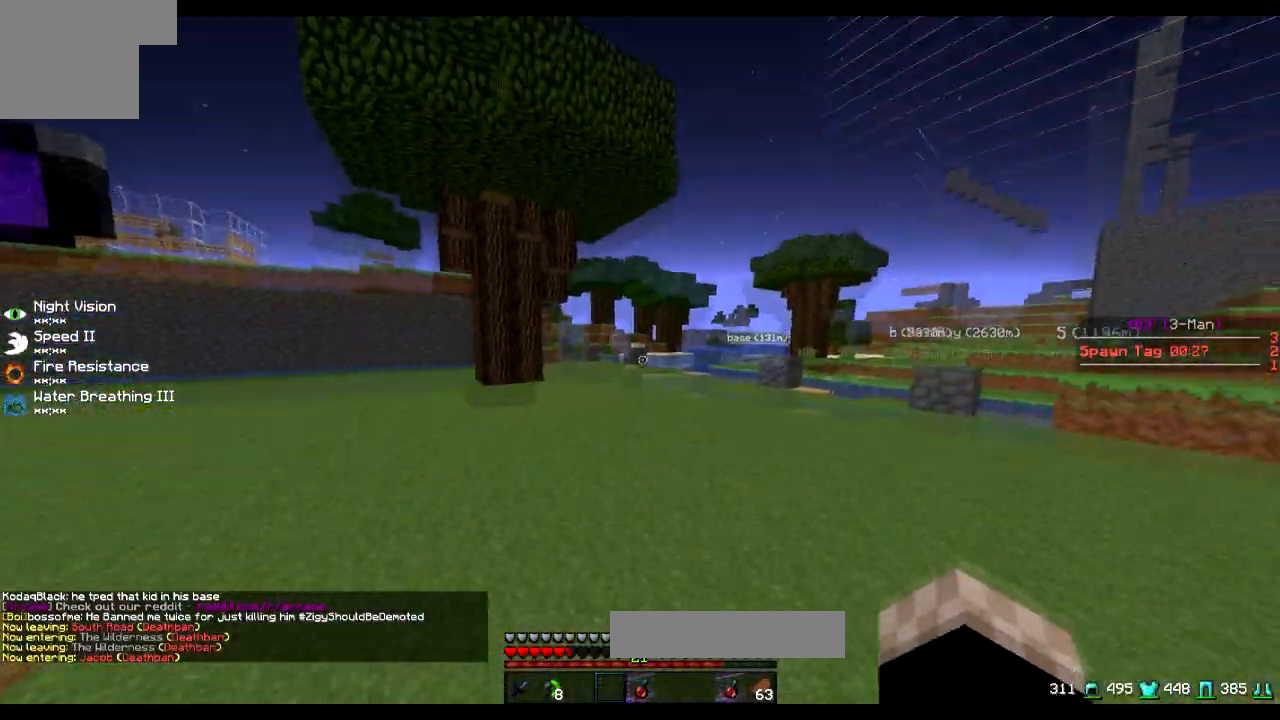
{"keys": ["w"], "events": []}
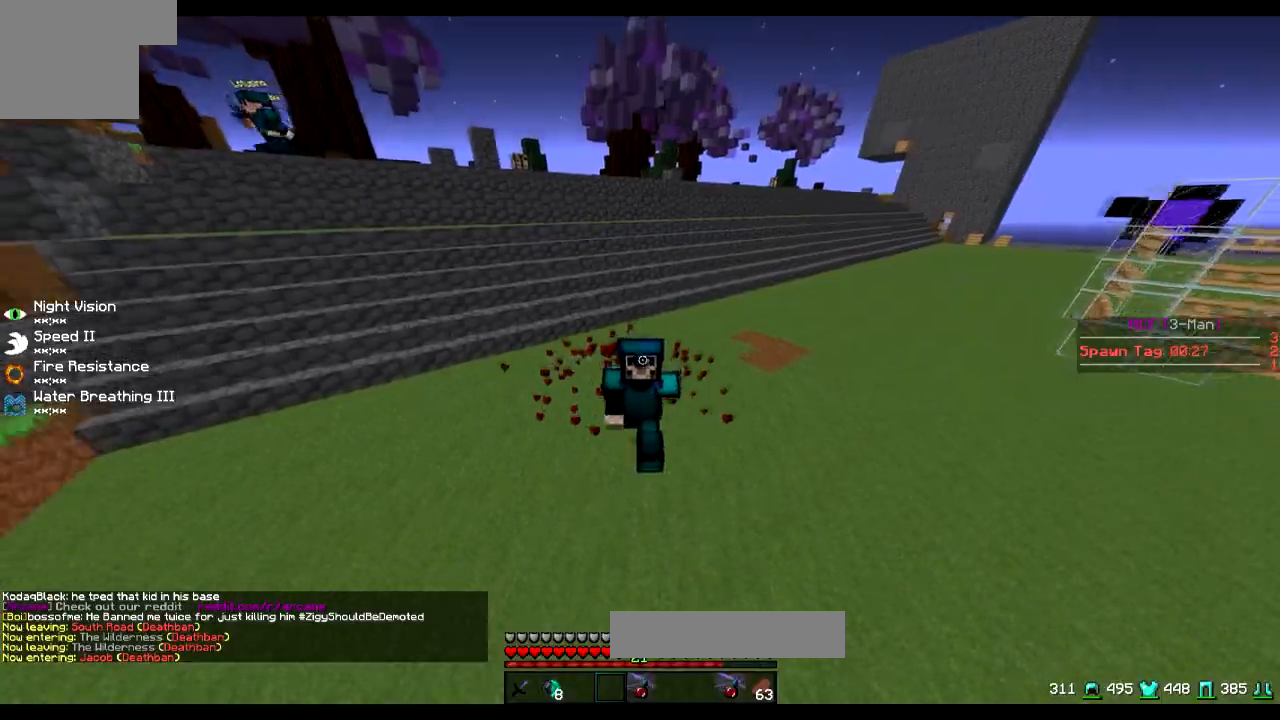
{"keys": ["w"], "events": []}
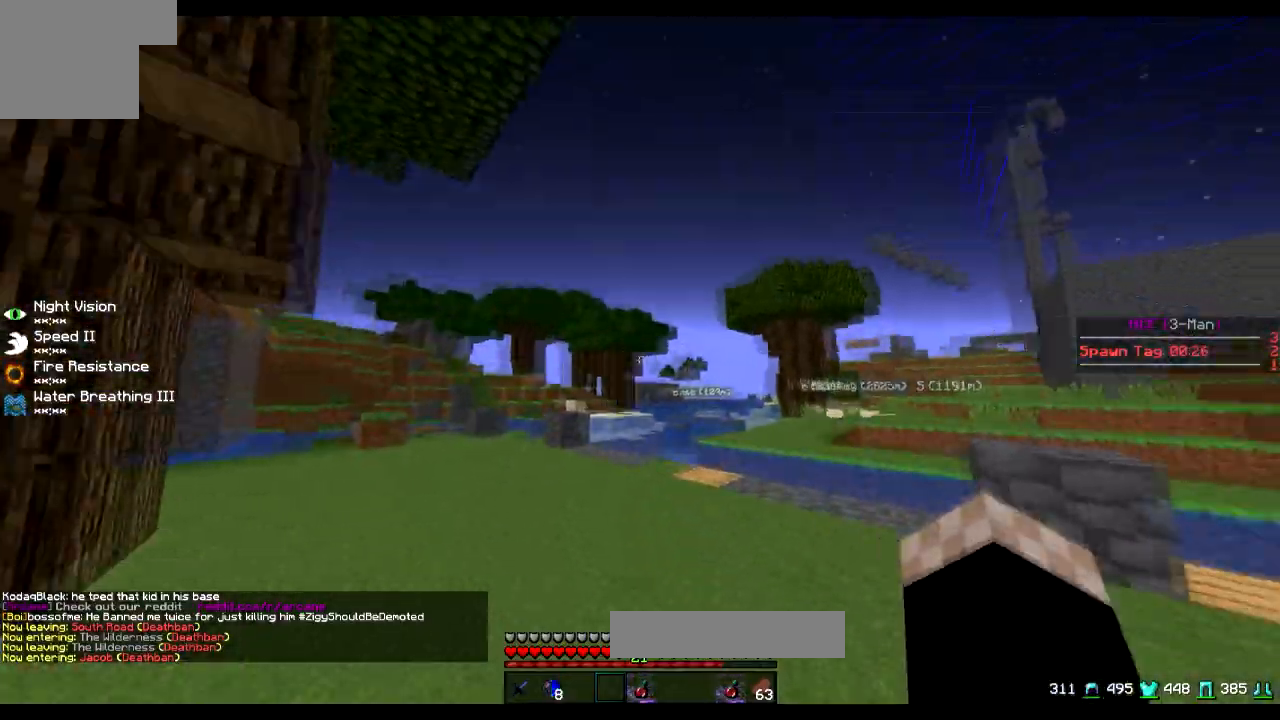
{"keys": ["w"], "events": []}
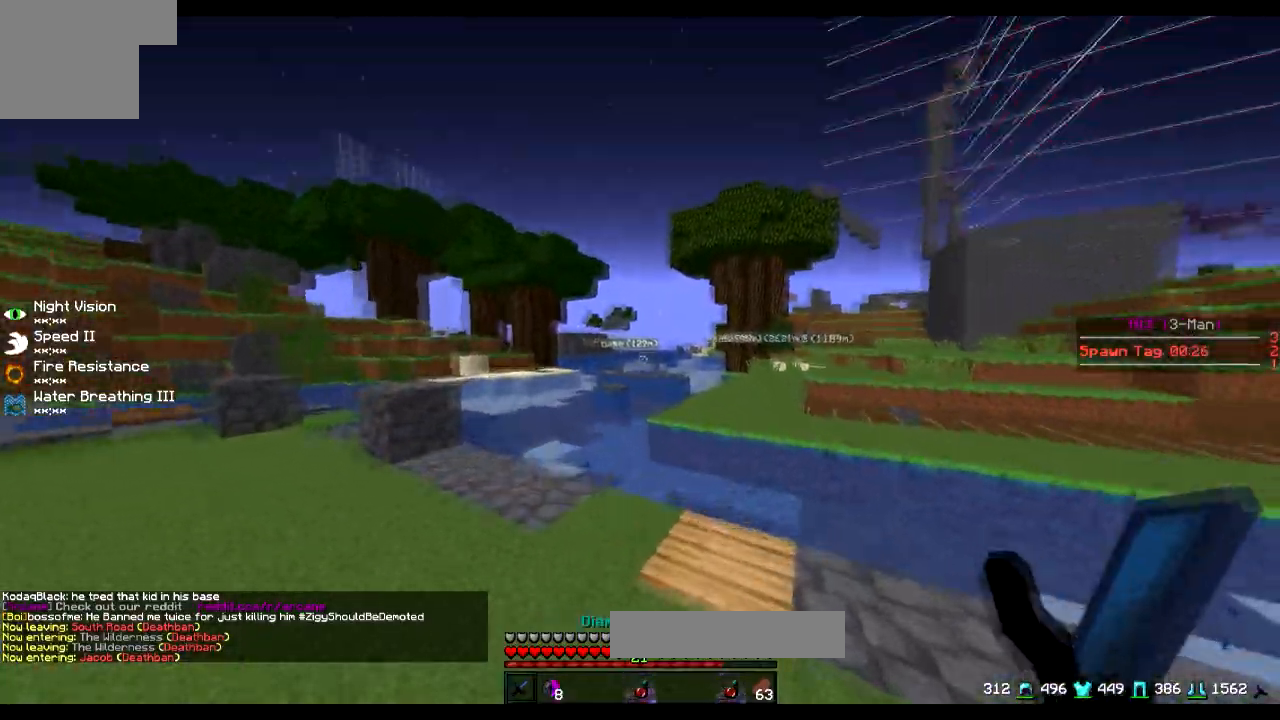
{"keys": ["a", "w"], "events": [[417, "a", "down"]]}
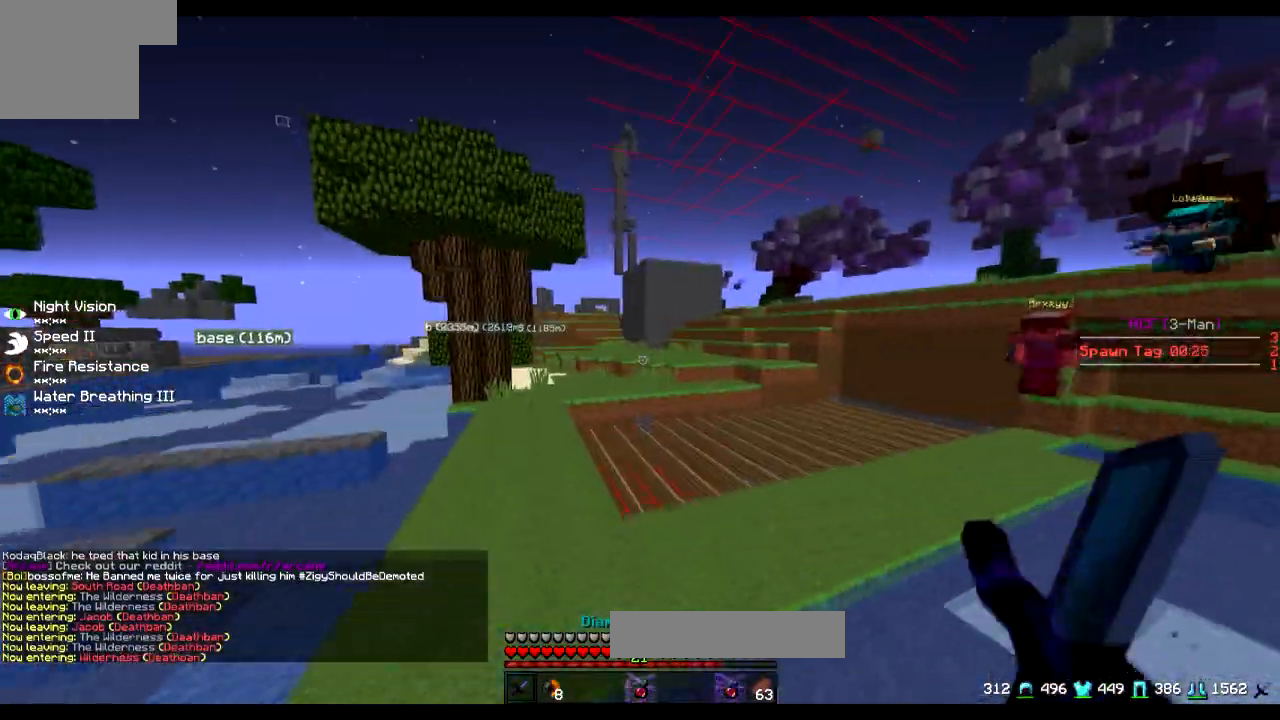
{"keys": ["d"], "events": [[367, "w", "up"], [417, "a", "up"], [467, "d", "down"]]}
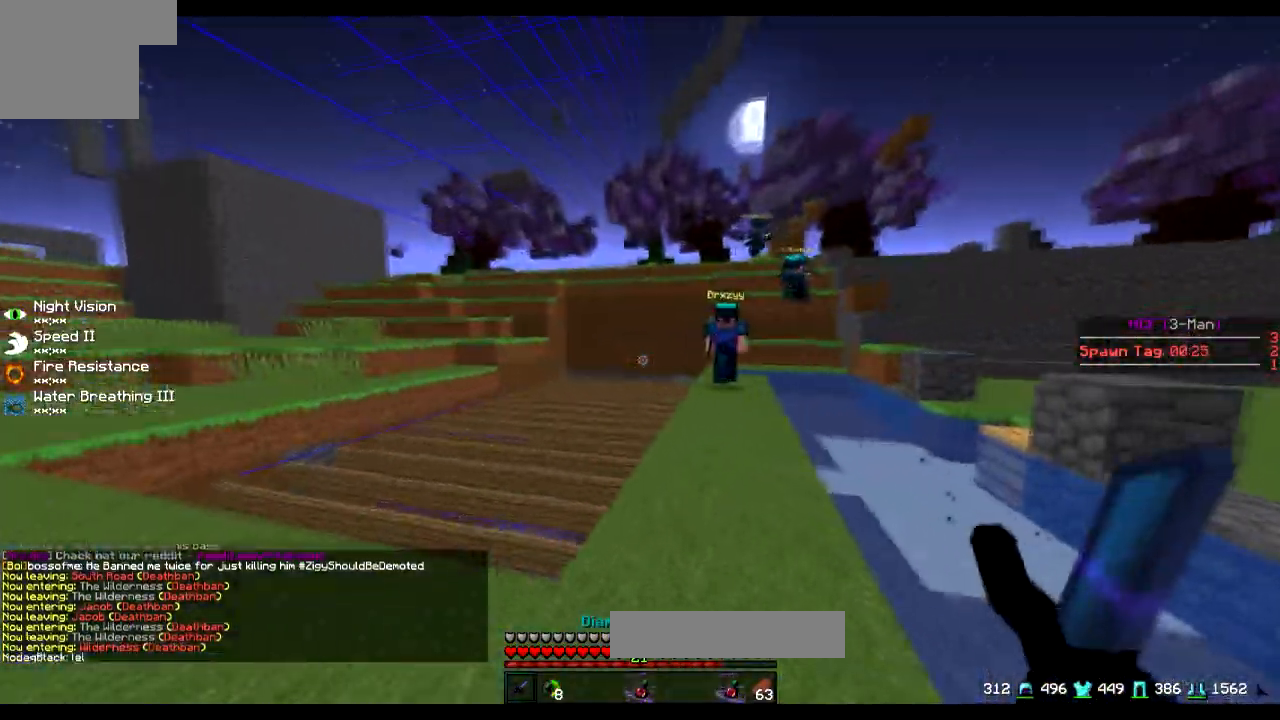
{"keys": ["d", "w"], "events": [[117, "w", "down"], [267, "d", "up"], [367, "d", "down"]]}
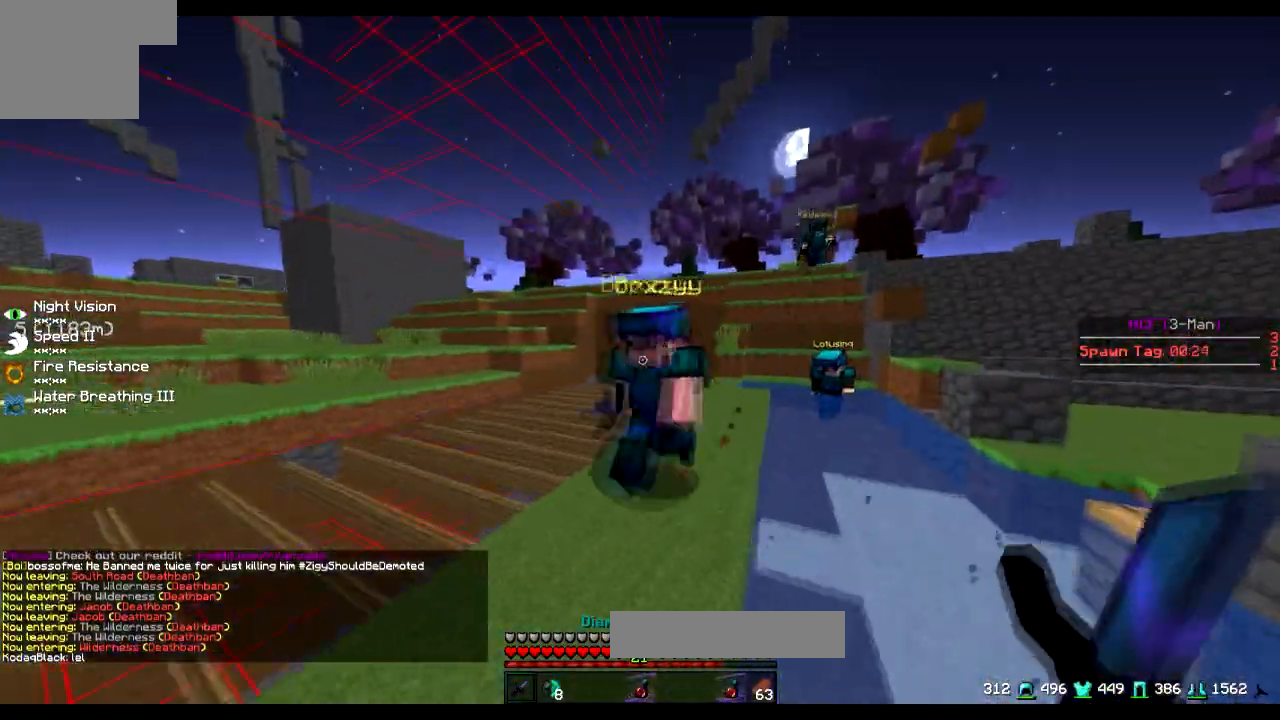
{"keys": ["a", "w"], "events": [[66, "w", "up"], [167, "a", "down"], [167, "d", "up"], [367, "w", "down"]]}
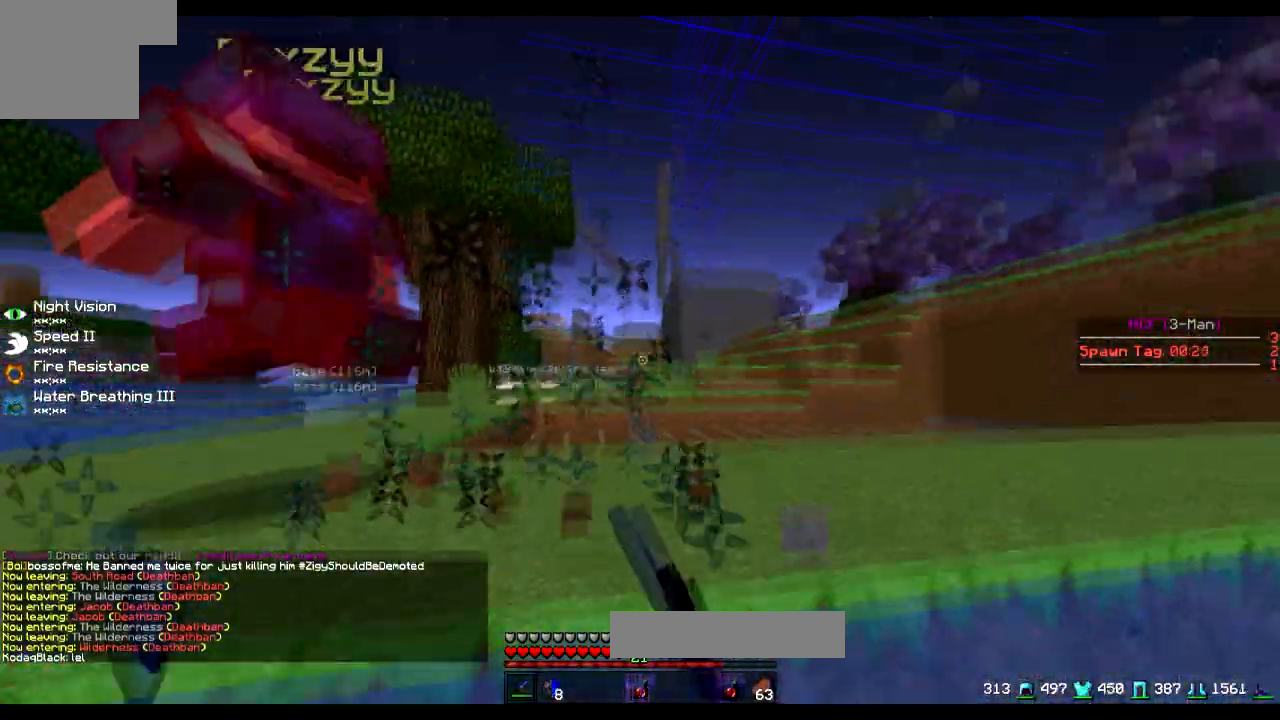
{"keys": ["a", "w"], "events": []}
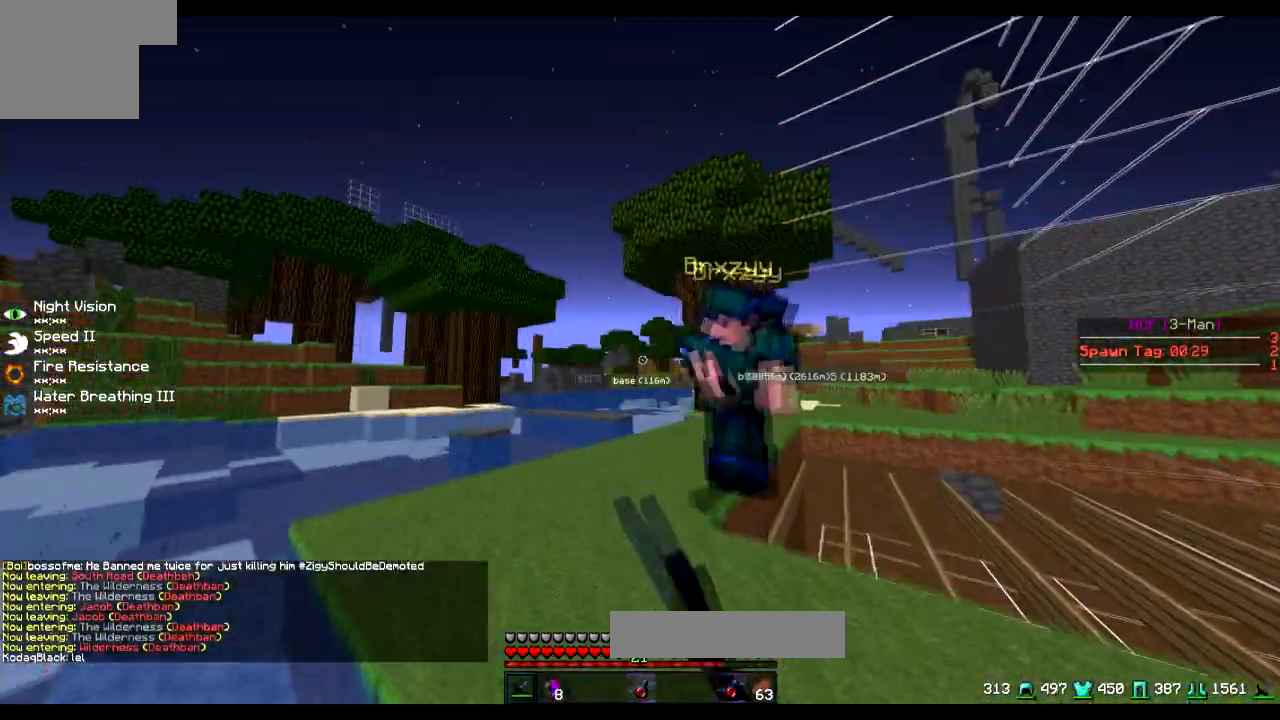
{"keys": ["a", "w"], "events": []}
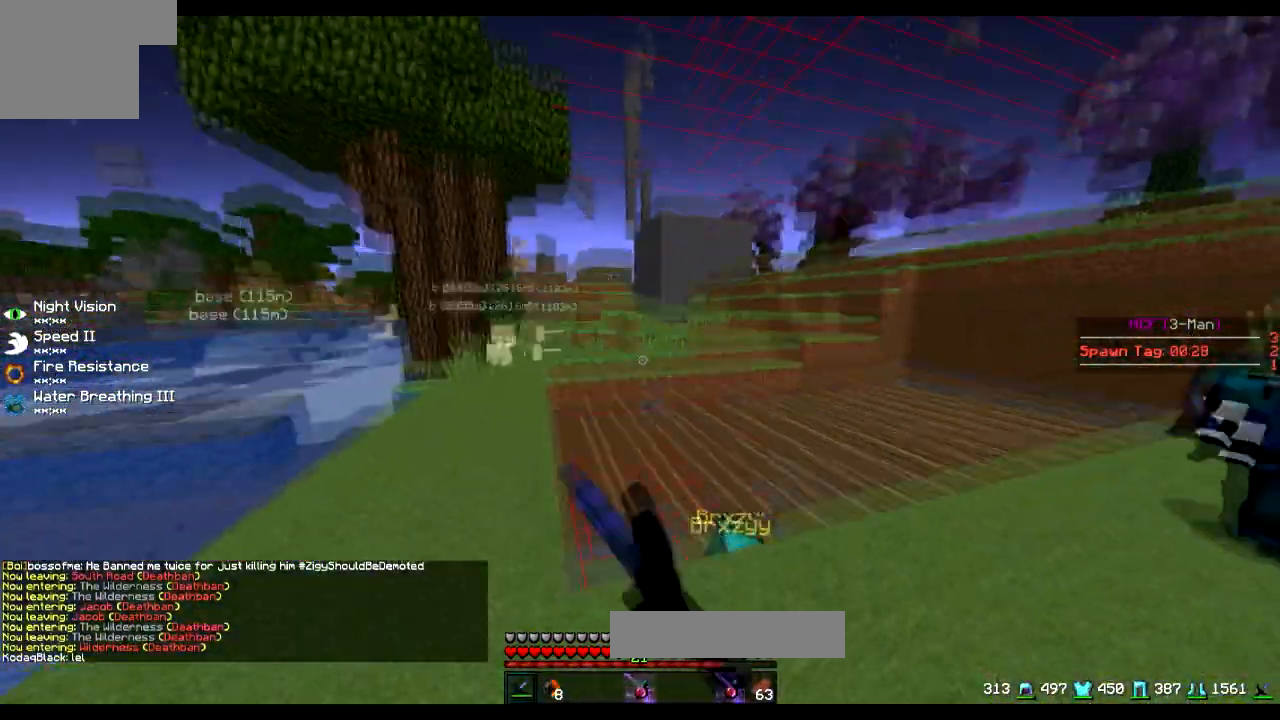
{"keys": ["a", "w"], "events": [[117, "w", "up"], [217, "w", "down"]]}
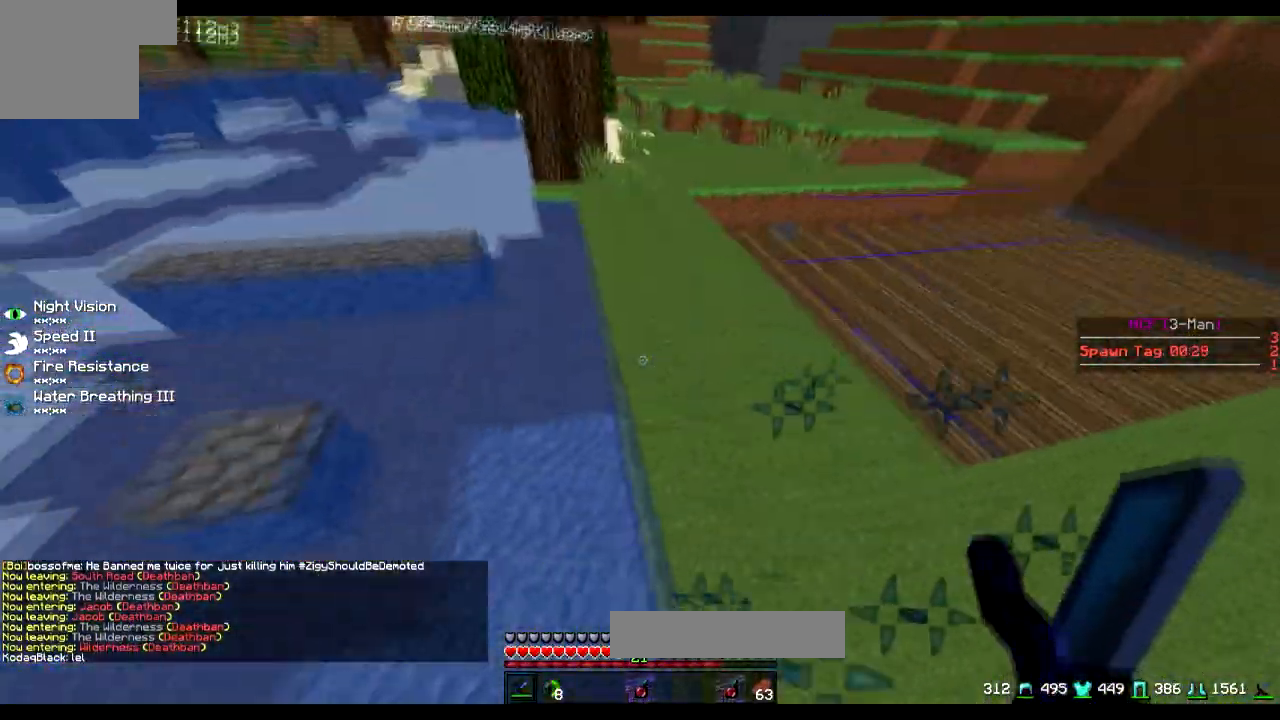
{"keys": ["w"], "events": [[116, "a", "up"]]}
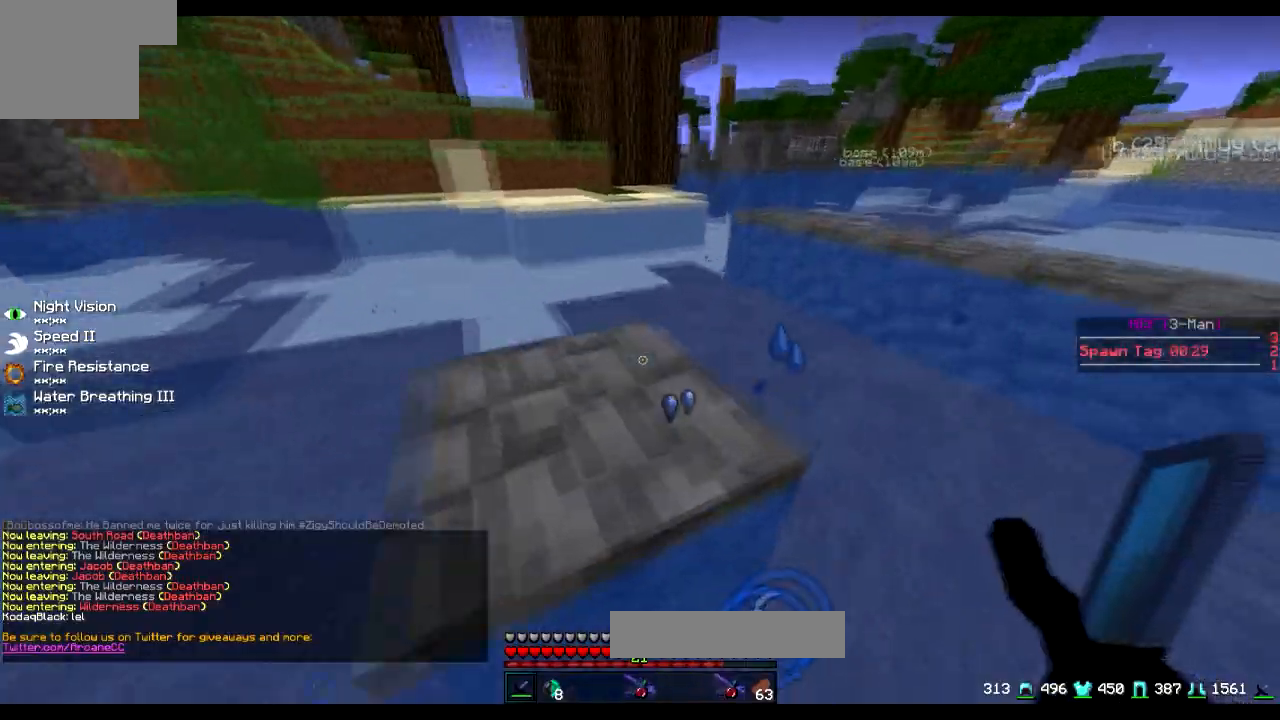
{"keys": ["a", "w"], "events": [[217, "a", "down"]]}
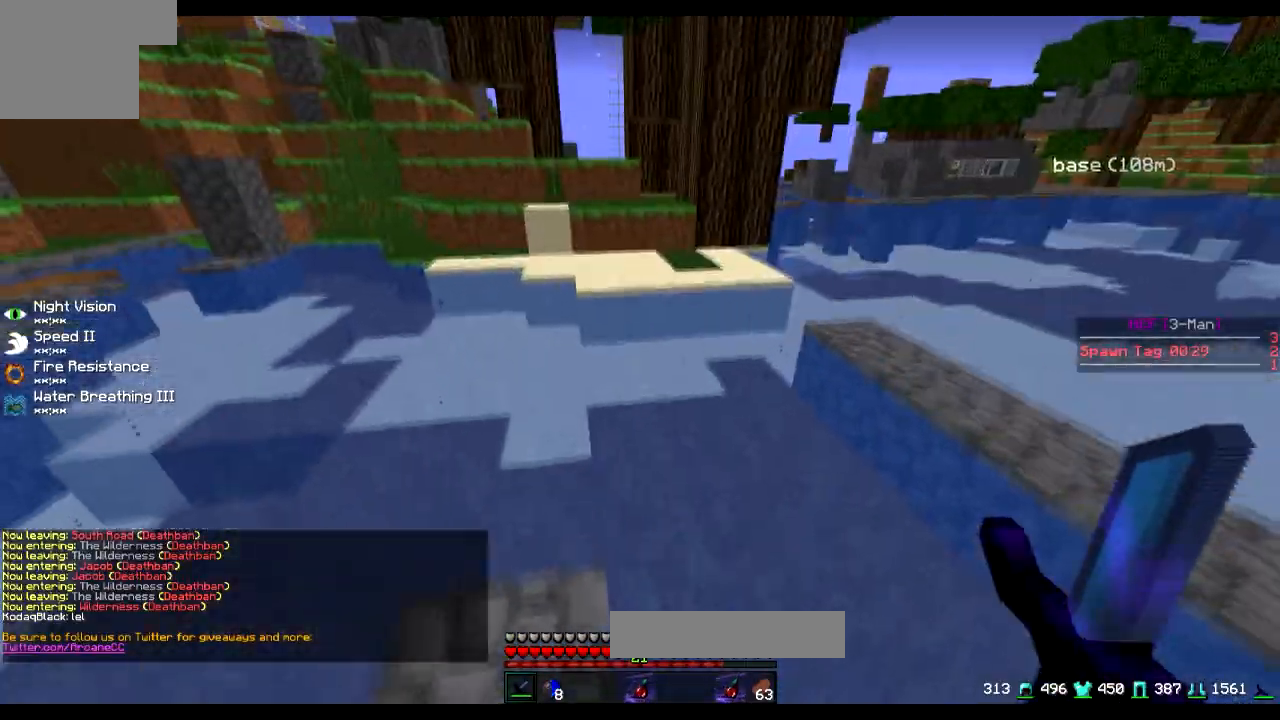
{"keys": ["d", "w"], "events": [[116, "a", "up"], [467, "d", "down"]]}
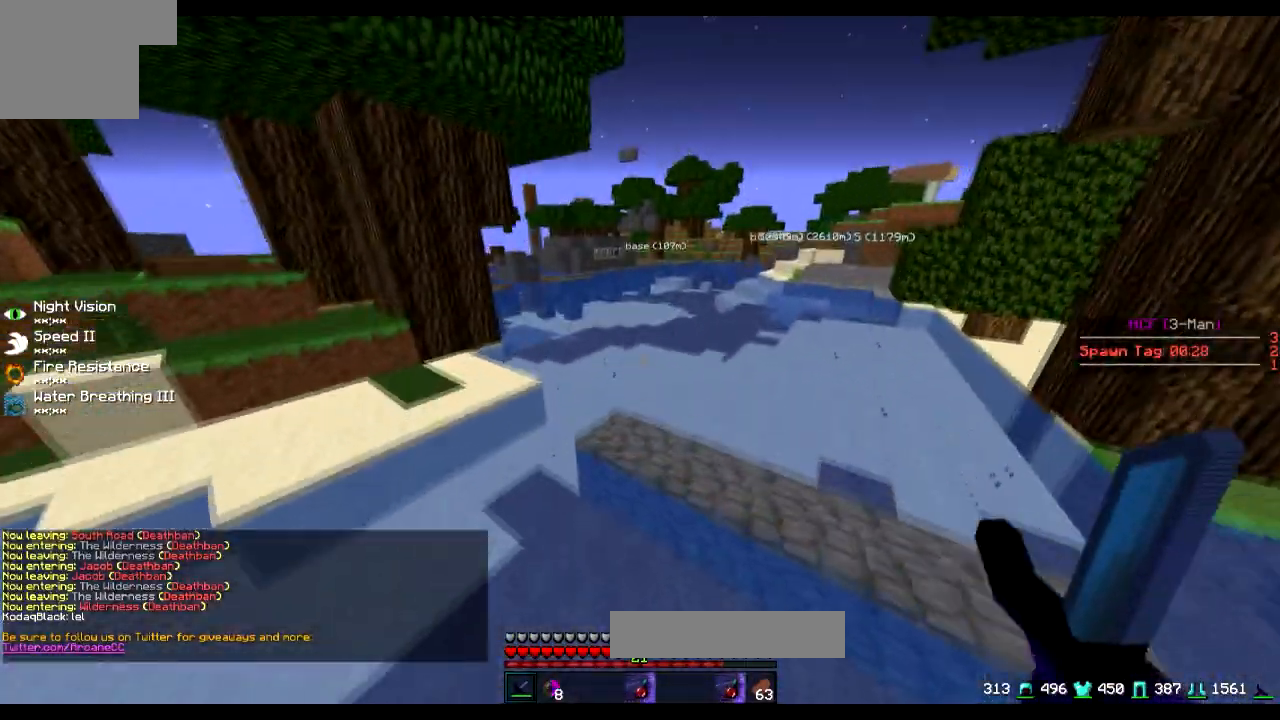
{"keys": ["w"], "events": [[367, "d", "up"]]}
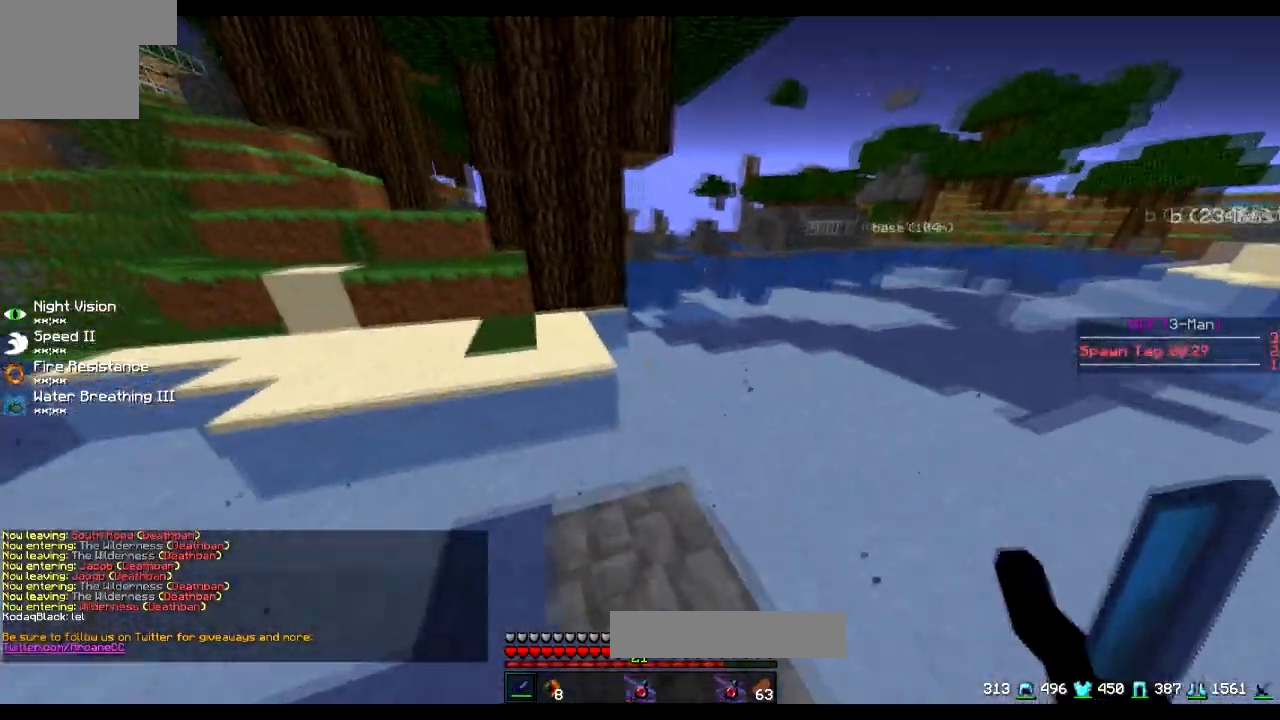
{"keys": ["a", "w"], "events": [[217, "a", "down"], [367, "a", "up"], [417, "a", "down"]]}
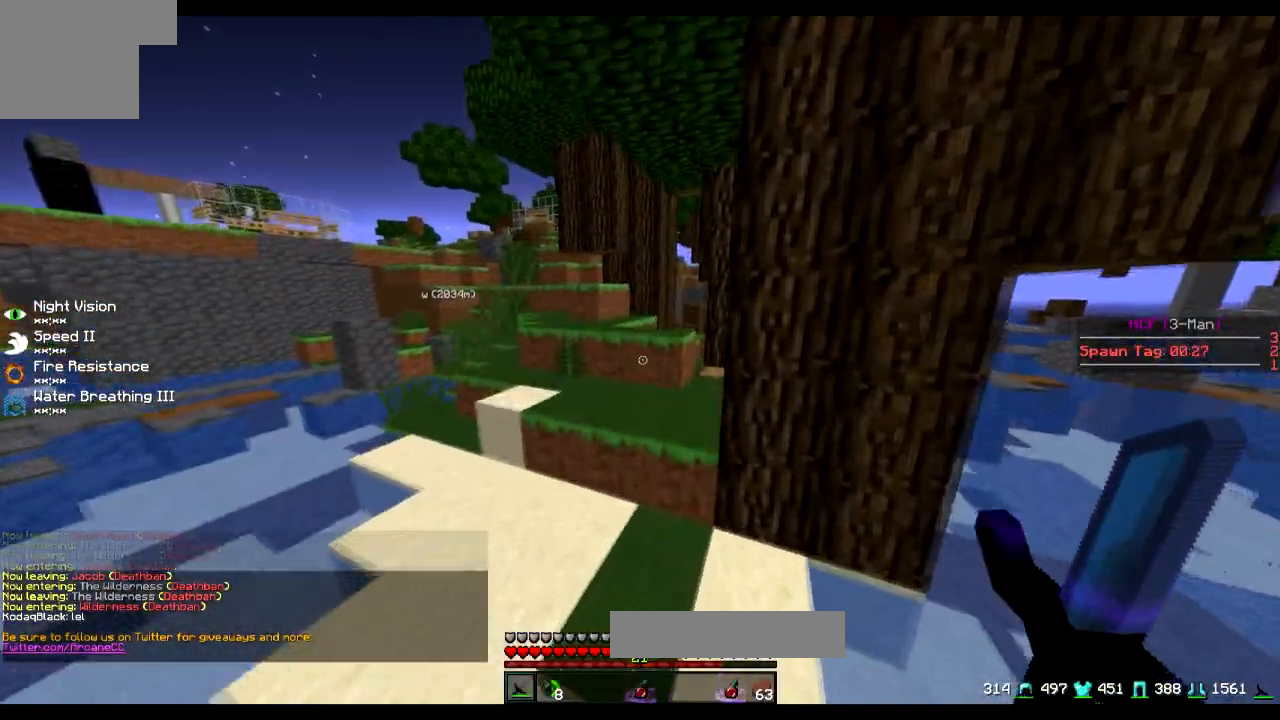
{"keys": ["a", "w"], "events": [[117, "a", "up"], [317, "a", "down"]]}
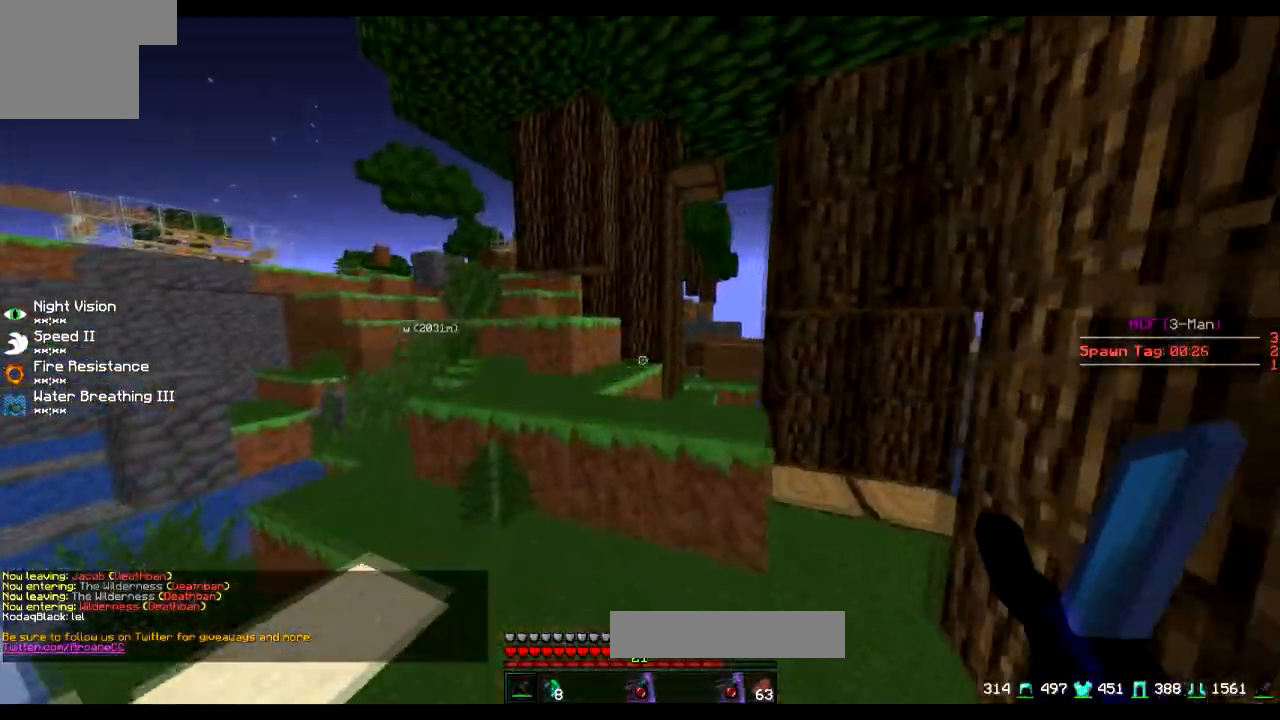
{"keys": ["w"], "events": [[217, "a", "up"], [267, "d", "down"], [467, "d", "up"]]}
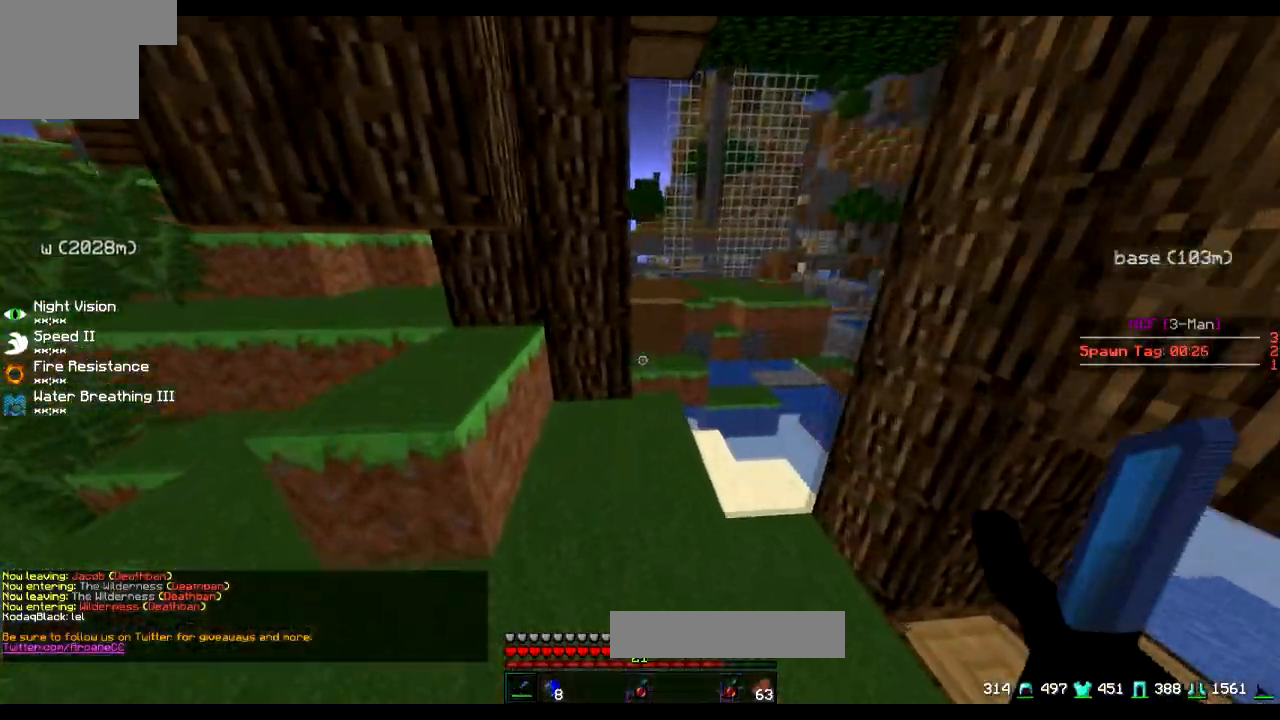
{"keys": ["w"], "events": [[267, "d", "down"], [367, "d", "up"]]}
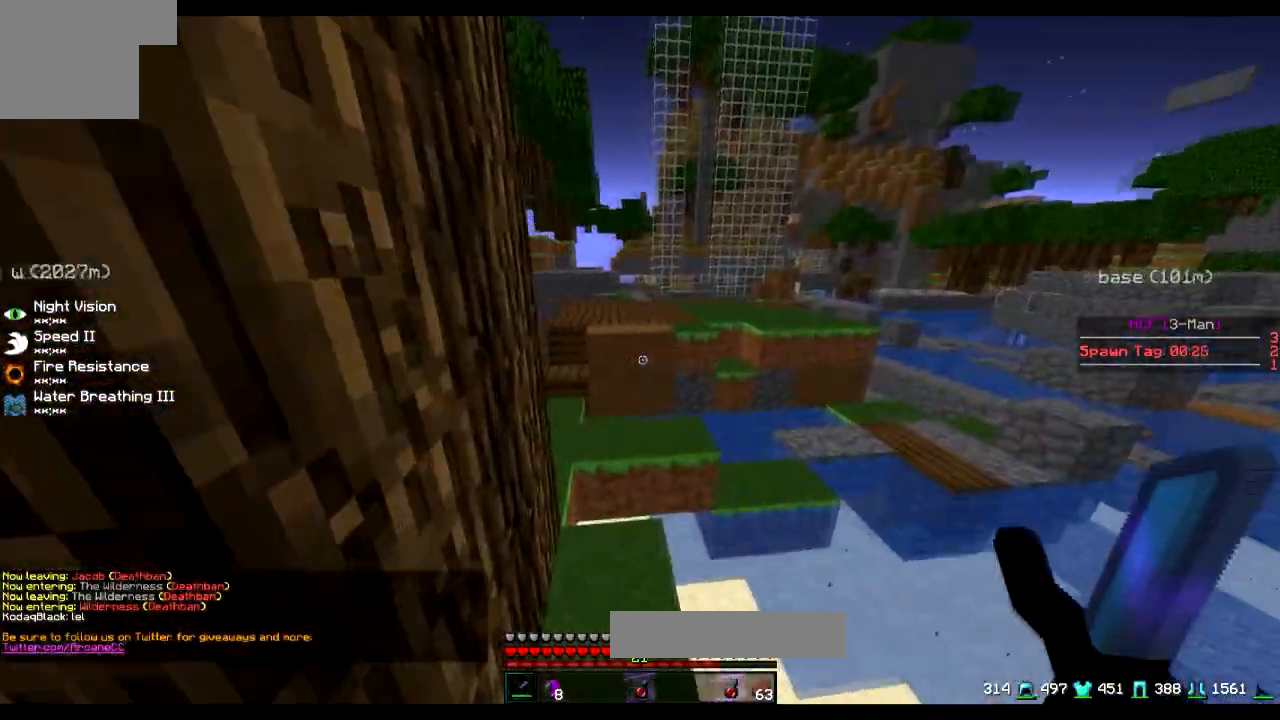
{"keys": ["a", "w"], "events": [[267, "a", "down"]]}